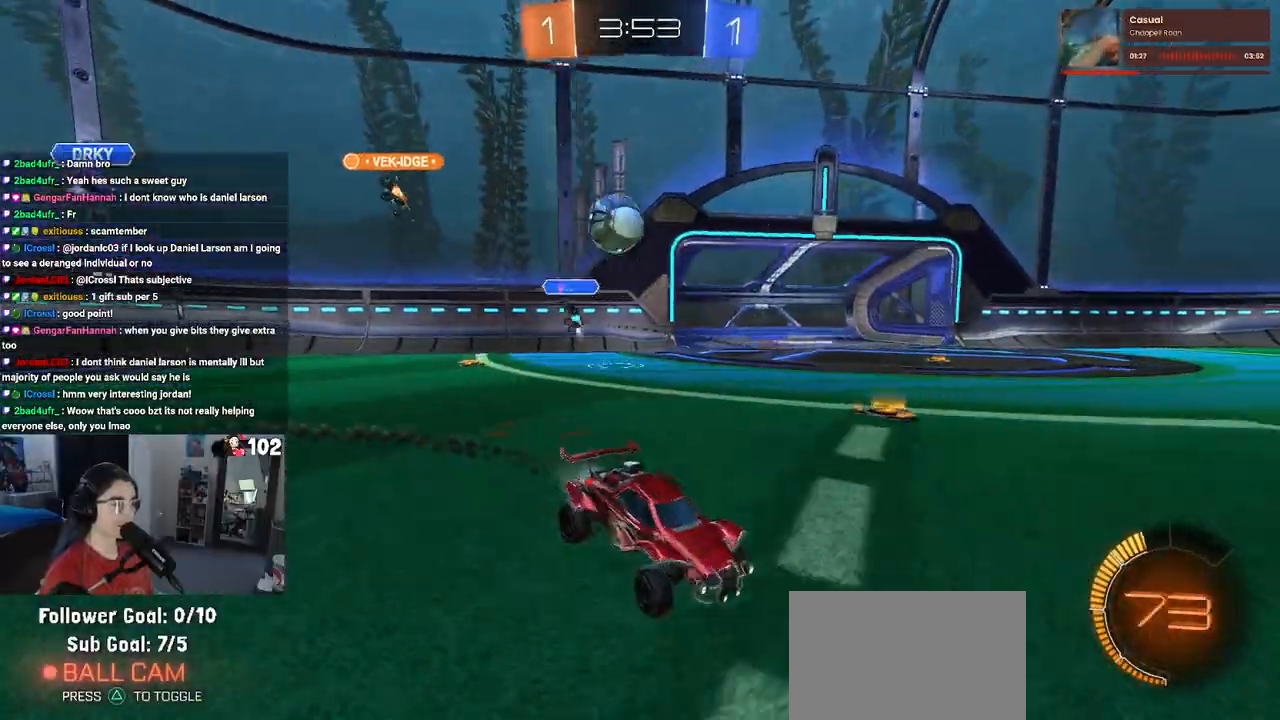
Gameplay with a controller (PlayStation layout); each line is a JSON object with the inputs held at the frame after it. "events" lists button and stick changes between this image and that frame as [ms after this image, input, new state], when the widget could be followed in between.
{"buttons": ["R1", "R2"], "left_stick": "center", "right_stick": "center", "events": [[233, "left_stick", "center"]]}
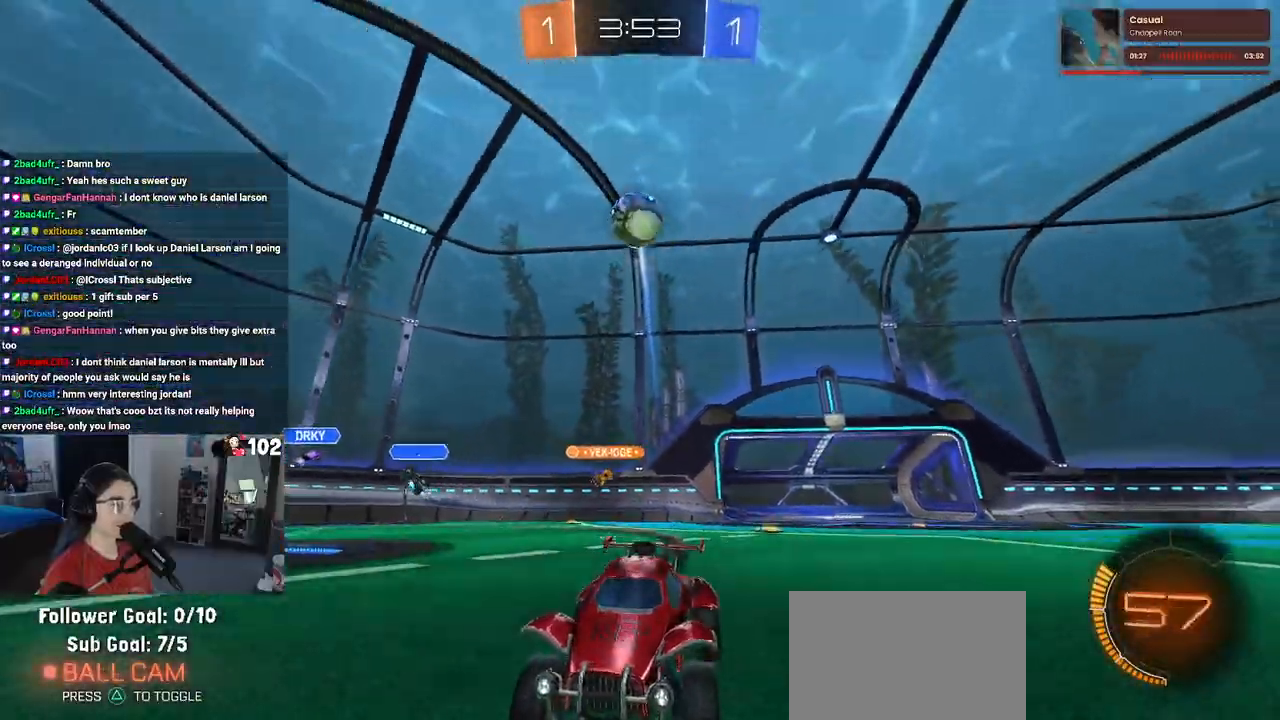
{"buttons": ["R1", "R2"], "left_stick": "center", "right_stick": "center", "events": [[83, "left_stick", "left"], [100, "R1", "up"], [200, "TRIANGLE", "down"], [217, "left_stick", "center"], [317, "TRIANGLE", "up"], [367, "R1", "down"]]}
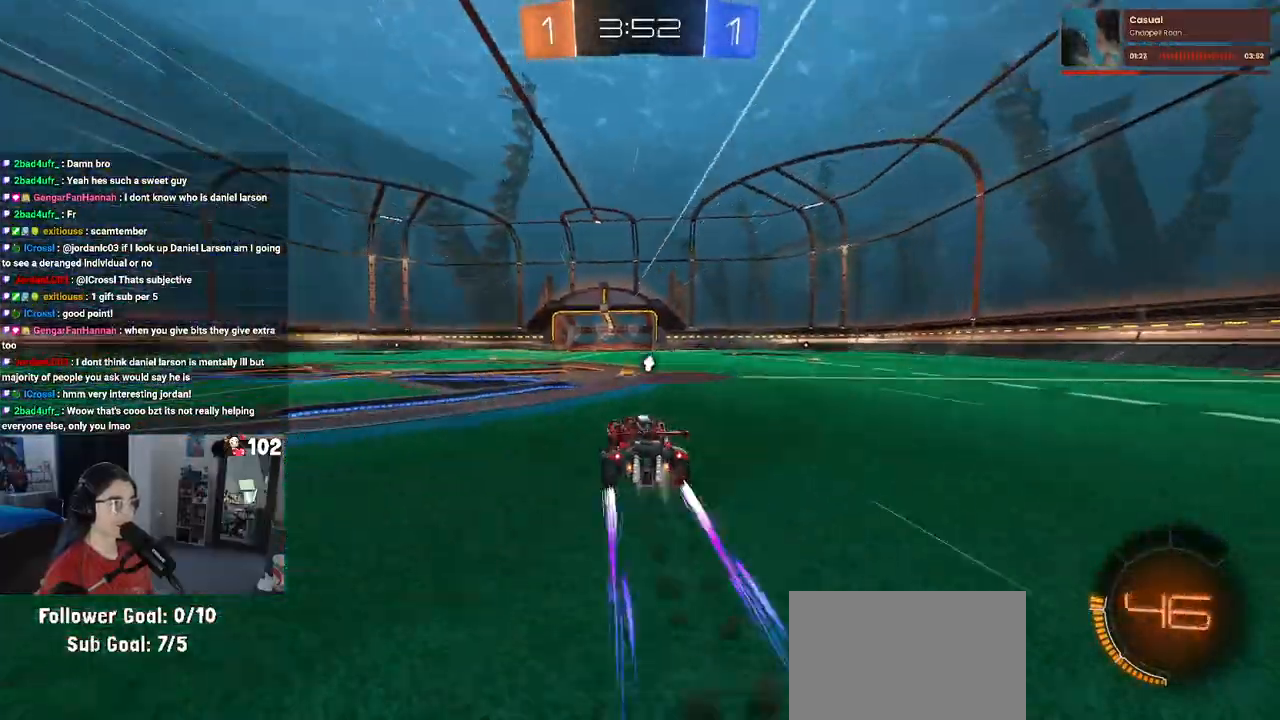
{"buttons": ["R2"], "left_stick": "left", "right_stick": "center", "events": [[83, "R1", "up"], [417, "left_stick", "left"]]}
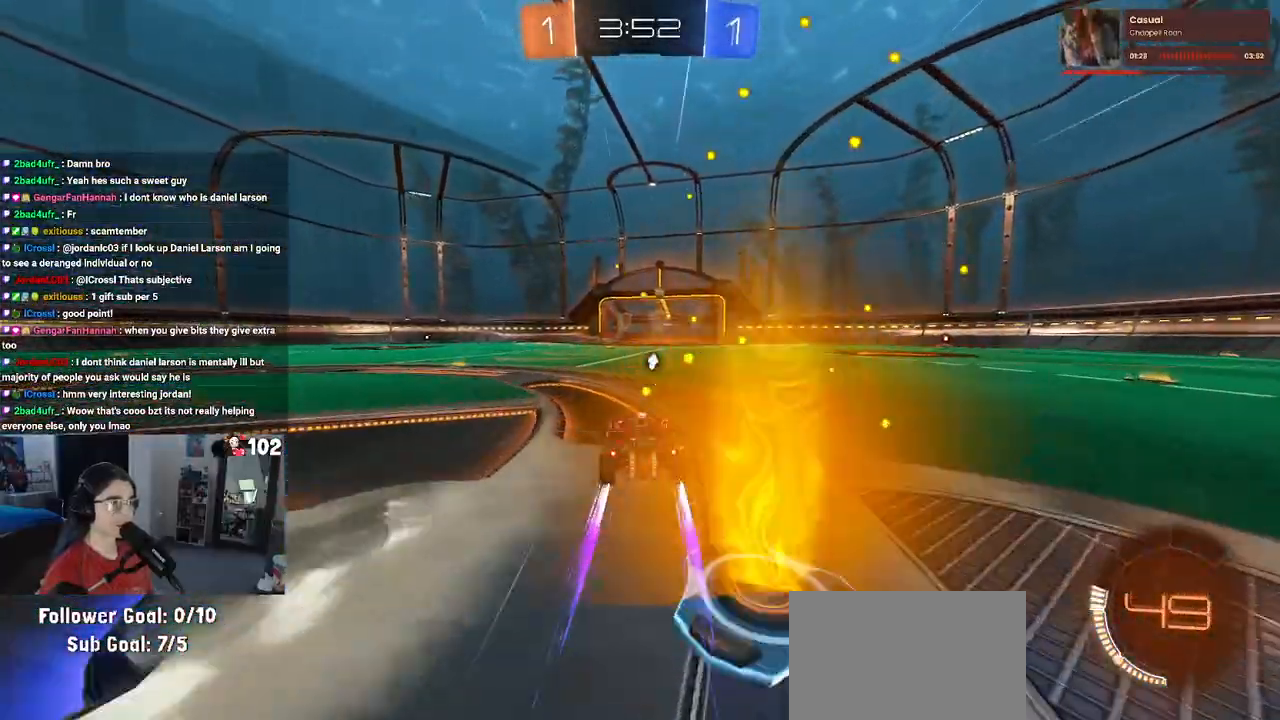
{"buttons": ["R2"], "left_stick": "right", "right_stick": "center", "events": [[100, "left_stick", "center"], [133, "TRIANGLE", "down"], [267, "TRIANGLE", "up"], [467, "left_stick", "right"]]}
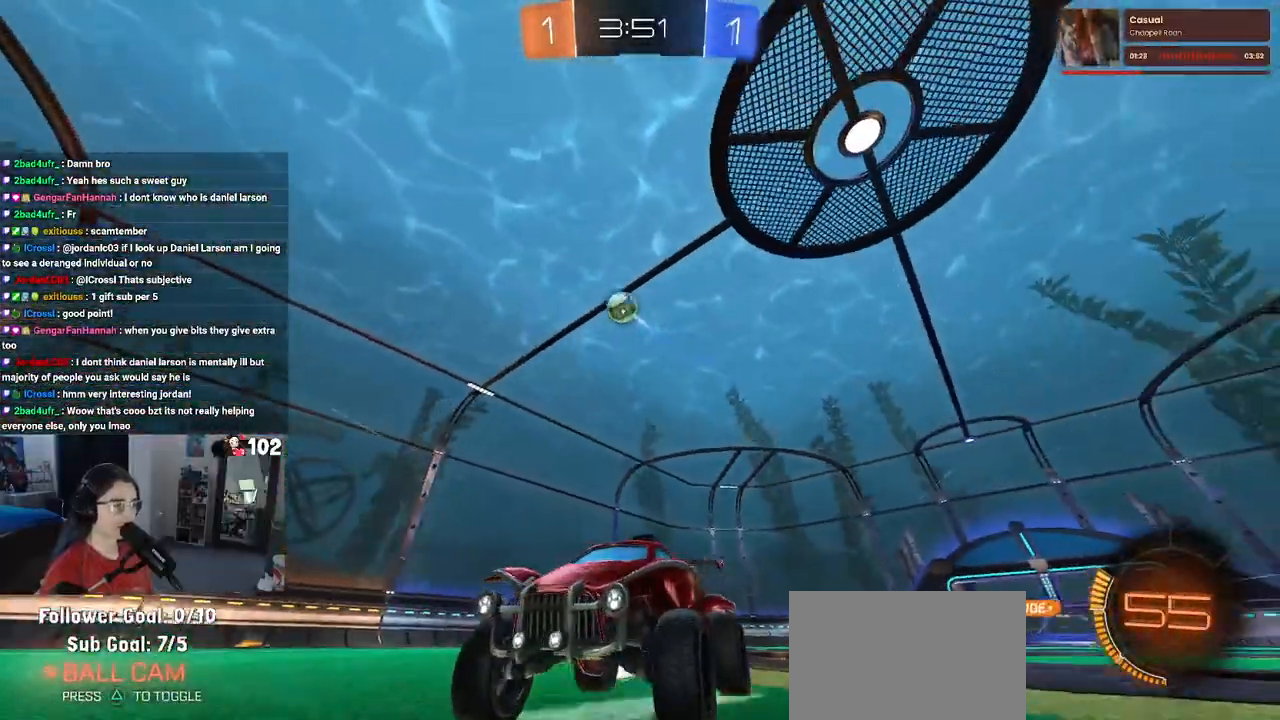
{"buttons": ["R2"], "left_stick": "center", "right_stick": "center", "events": [[100, "left_stick", "center"]]}
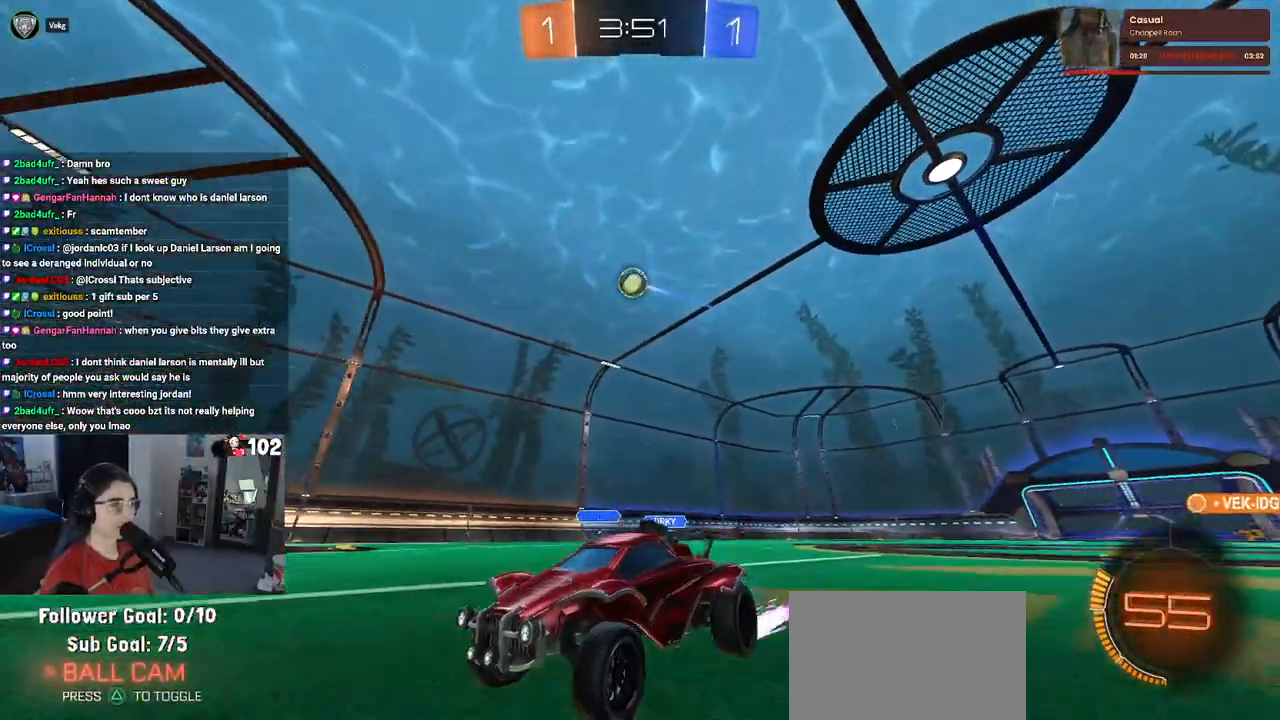
{"buttons": ["L2", "R2"], "left_stick": "down-right", "right_stick": "center", "events": [[150, "left_stick", "down-right"], [433, "L2", "down"]]}
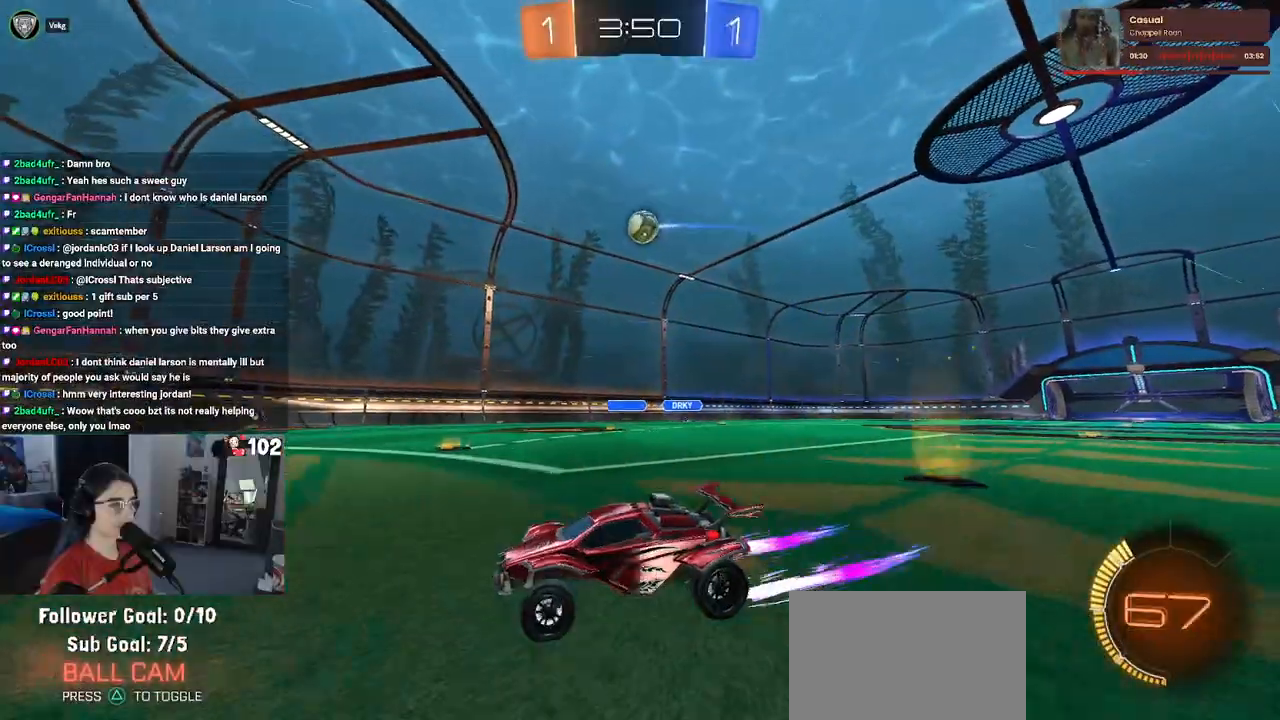
{"buttons": ["L2"], "left_stick": "left", "right_stick": "center", "events": [[17, "L2", "up"], [433, "left_stick", "center"], [450, "L2", "down"], [467, "R2", "up"], [500, "left_stick", "left"]]}
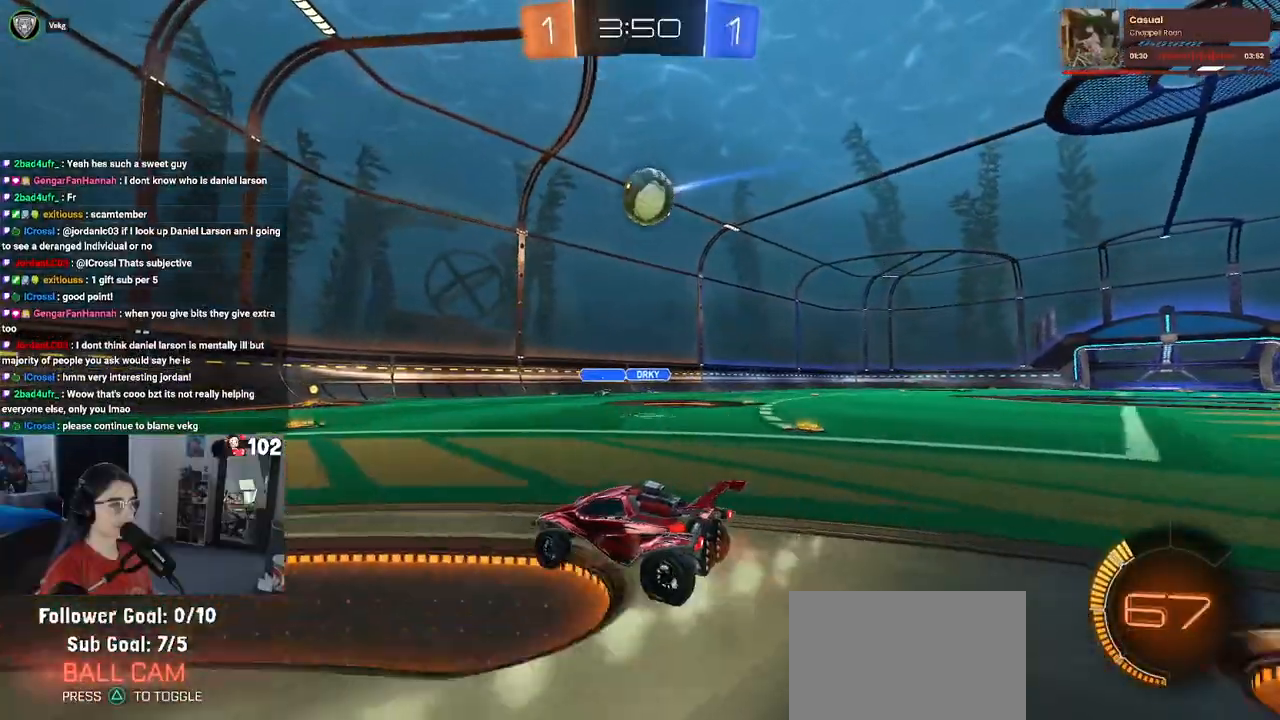
{"buttons": ["R1", "R2"], "left_stick": "right", "right_stick": "center", "events": [[50, "R2", "down"], [133, "L2", "up"], [200, "left_stick", "center"], [317, "R1", "down"], [367, "left_stick", "right"]]}
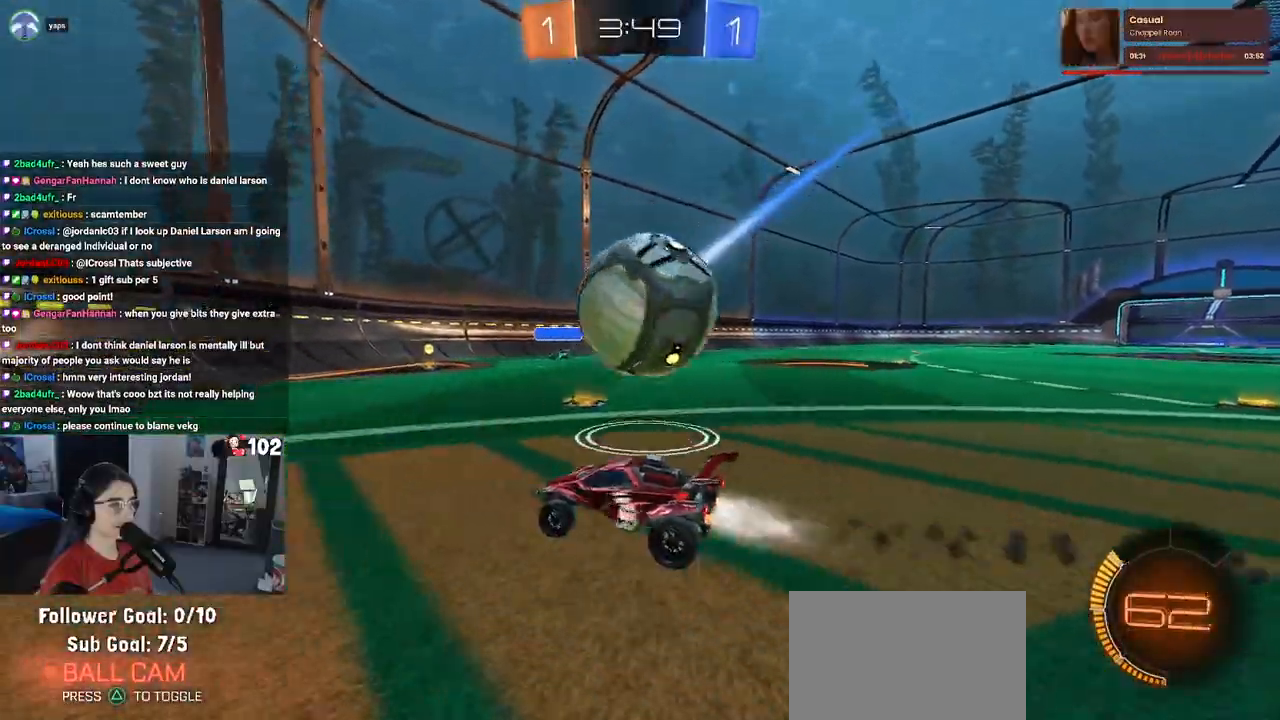
{"buttons": ["R2"], "left_stick": "right", "right_stick": "center", "events": [[100, "R1", "up"]]}
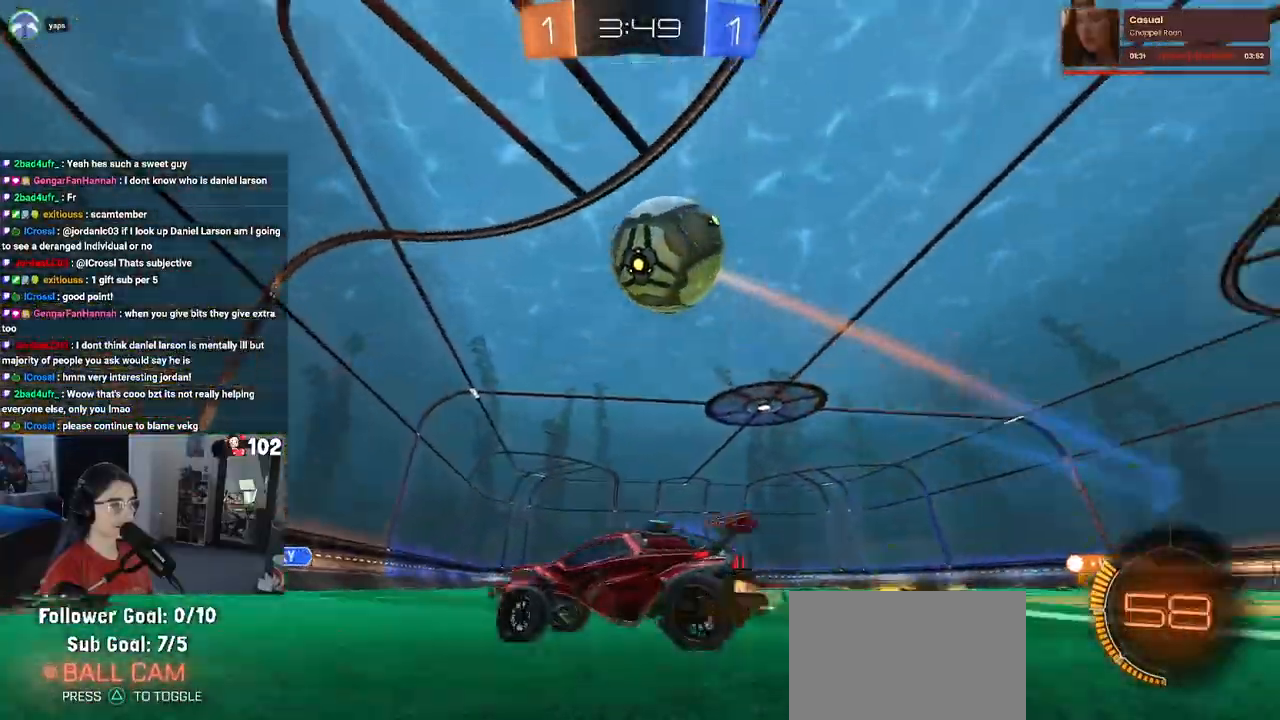
{"buttons": ["R2"], "left_stick": "left", "right_stick": "center", "events": [[67, "left_stick", "center"], [167, "left_stick", "left"]]}
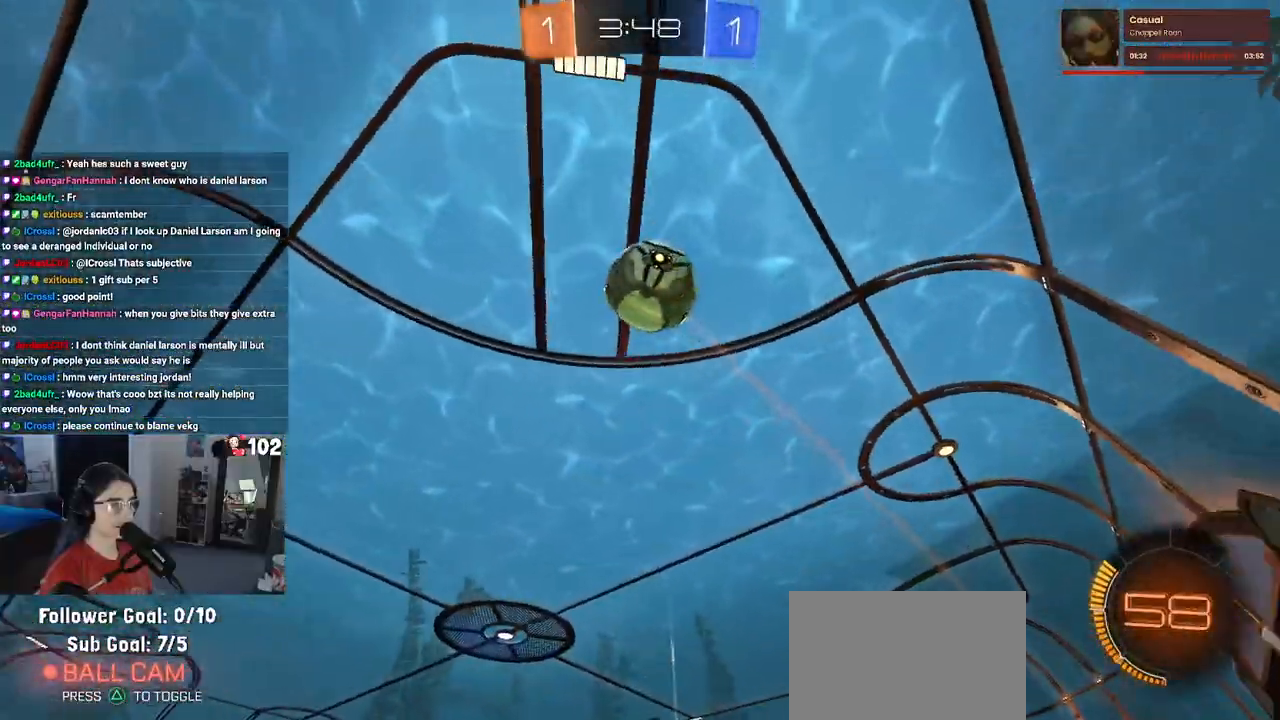
{"buttons": ["SQUARE", "R2"], "left_stick": "down-right", "right_stick": "center", "events": [[317, "left_stick", "down-right"], [383, "SQUARE", "down"]]}
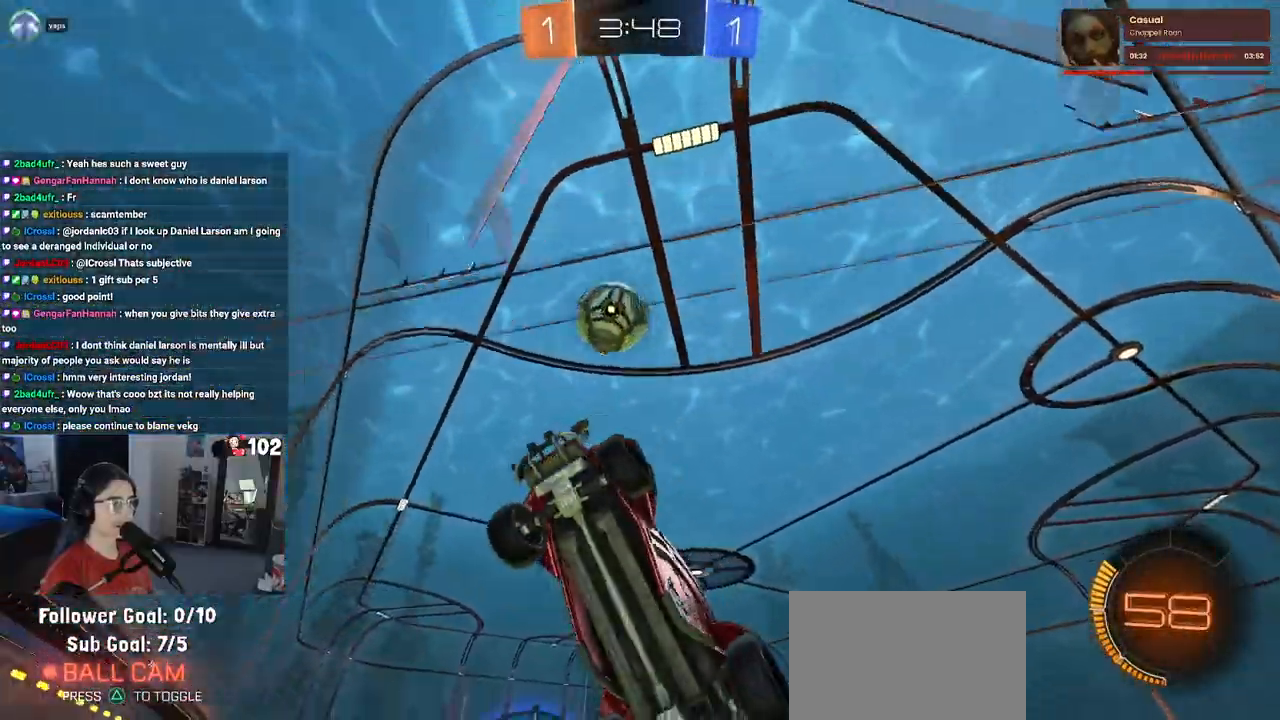
{"buttons": ["R2"], "left_stick": "left", "right_stick": "center", "events": [[17, "SQUARE", "up"], [267, "left_stick", "center"], [467, "left_stick", "left"]]}
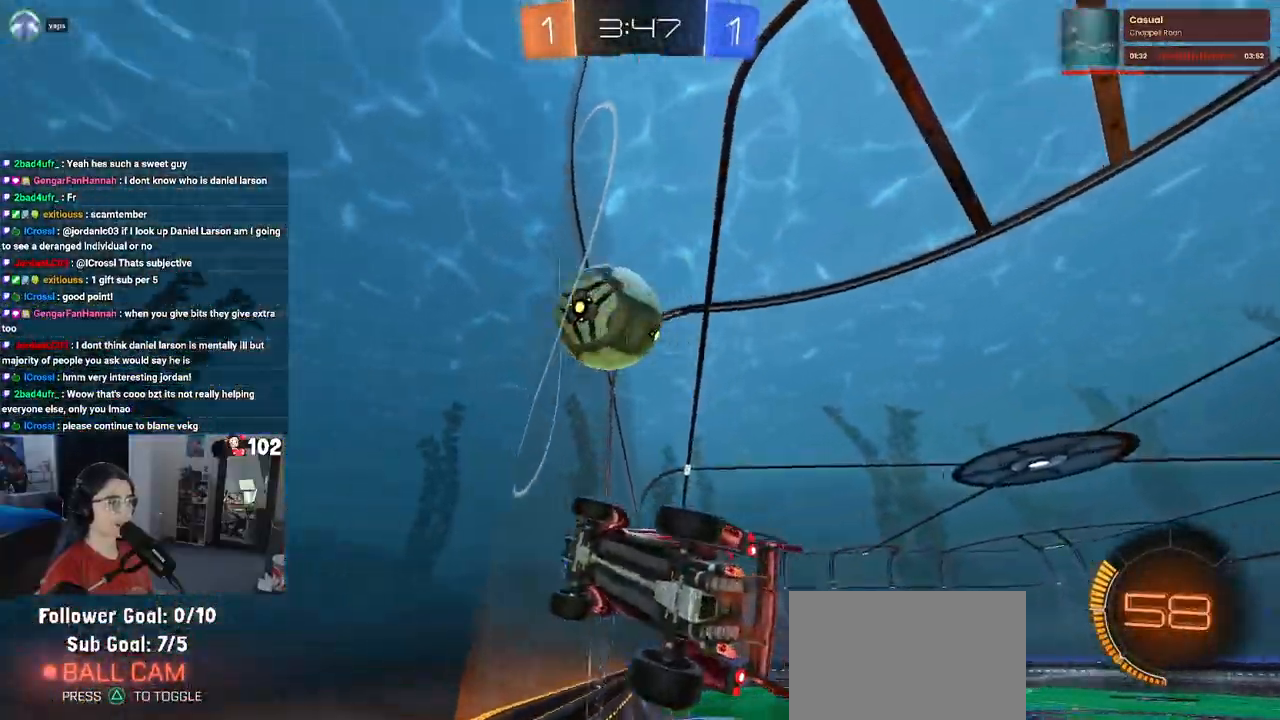
{"buttons": ["R2"], "left_stick": "down-right", "right_stick": "center", "events": [[83, "left_stick", "center"], [167, "left_stick", "down-right"], [267, "SQUARE", "down"], [400, "SQUARE", "up"]]}
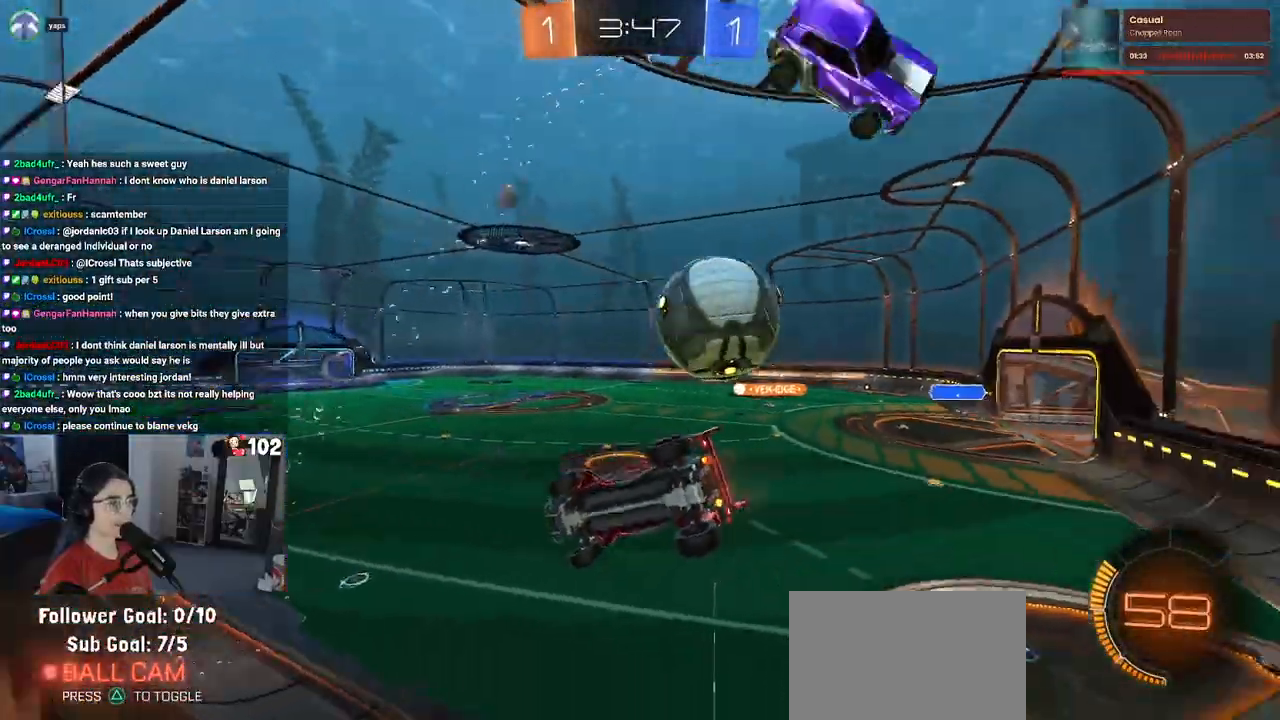
{"buttons": ["R2"], "left_stick": "center", "right_stick": "center", "events": [[450, "left_stick", "center"]]}
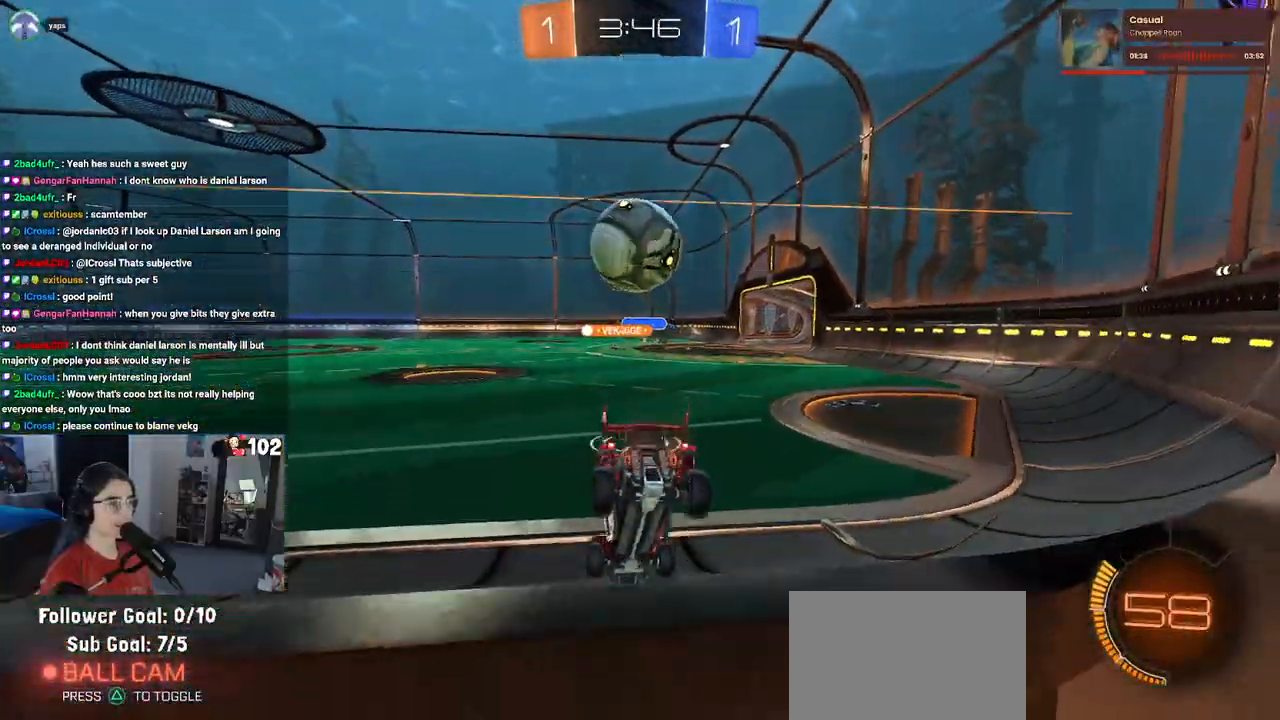
{"buttons": ["R1", "R2"], "left_stick": "down-right", "right_stick": "center", "events": [[167, "left_stick", "left"], [267, "left_stick", "down"], [283, "CROSS", "down"], [317, "R1", "down"], [333, "left_stick", "down-right"], [467, "CROSS", "up"]]}
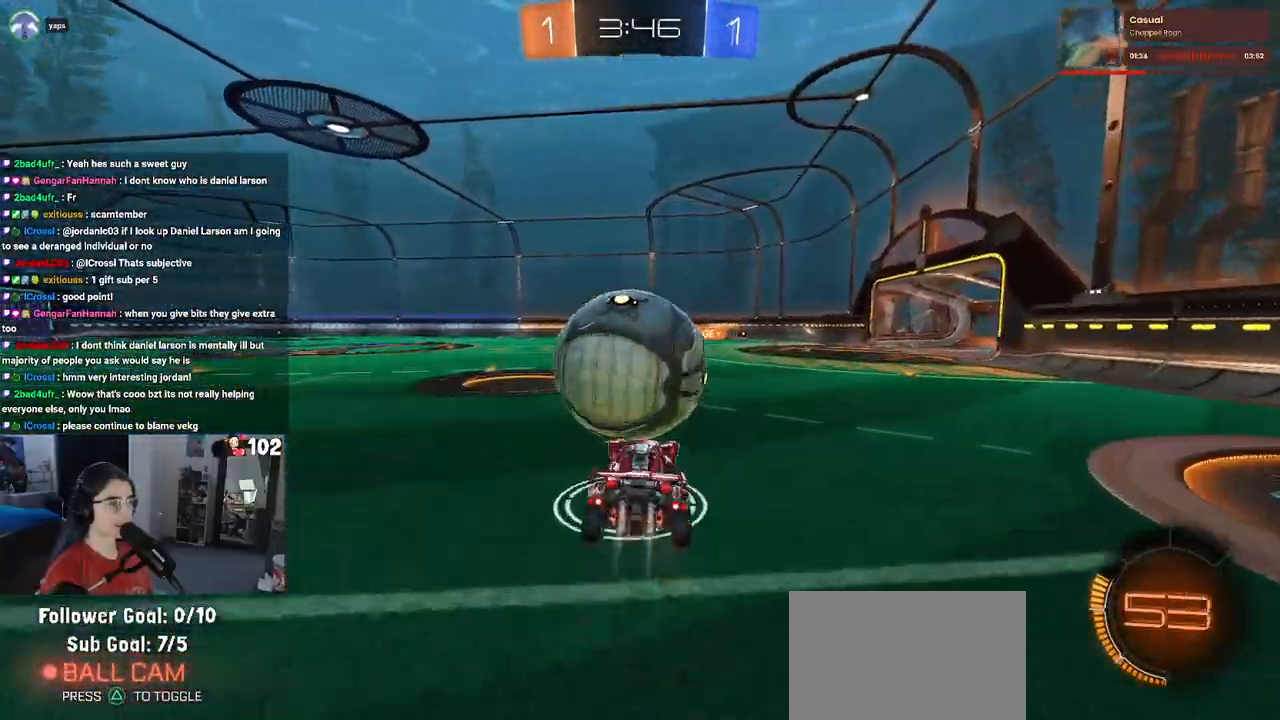
{"buttons": ["R2"], "left_stick": "up", "right_stick": "center", "events": [[33, "left_stick", "right"], [67, "R1", "up"], [133, "left_stick", "center"], [267, "left_stick", "up"]]}
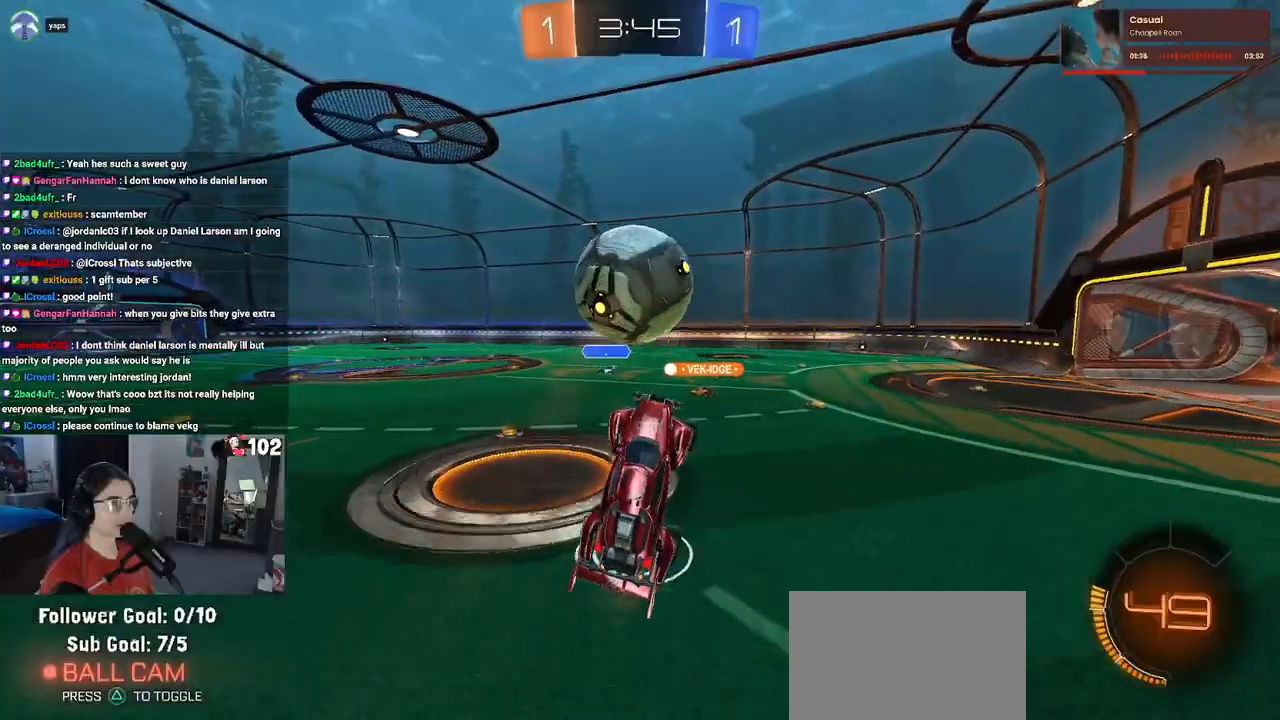
{"buttons": ["R2"], "left_stick": "center", "right_stick": "center", "events": [[50, "left_stick", "up-left"], [383, "left_stick", "center"]]}
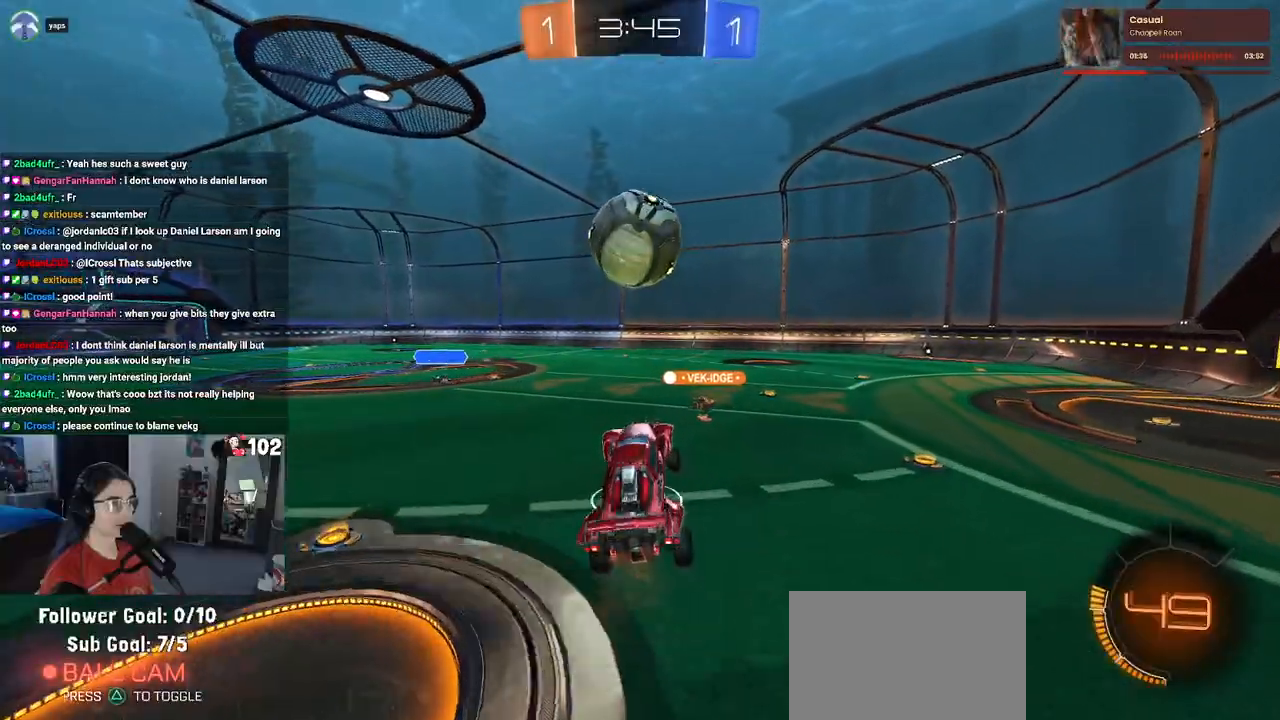
{"buttons": ["R2"], "left_stick": "down-right", "right_stick": "center", "events": [[317, "left_stick", "down-right"]]}
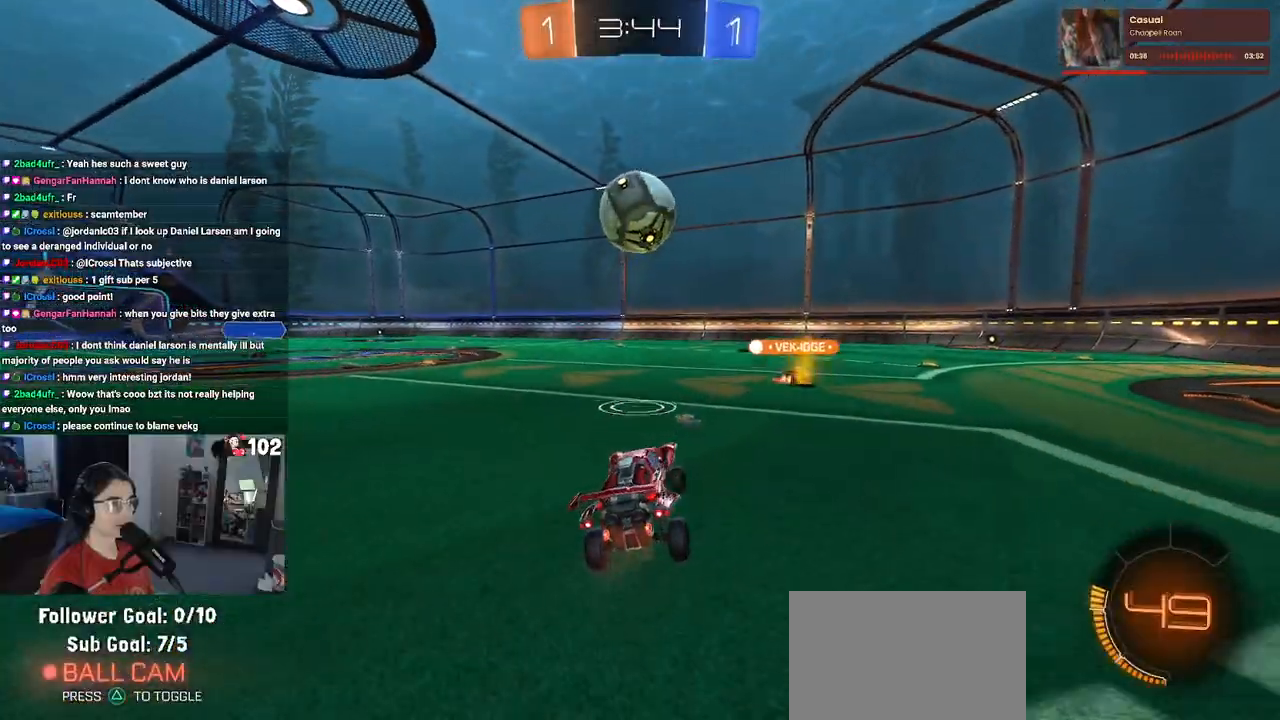
{"buttons": ["R2"], "left_stick": "down-right", "right_stick": "center", "events": [[217, "left_stick", "center"], [400, "left_stick", "down-right"]]}
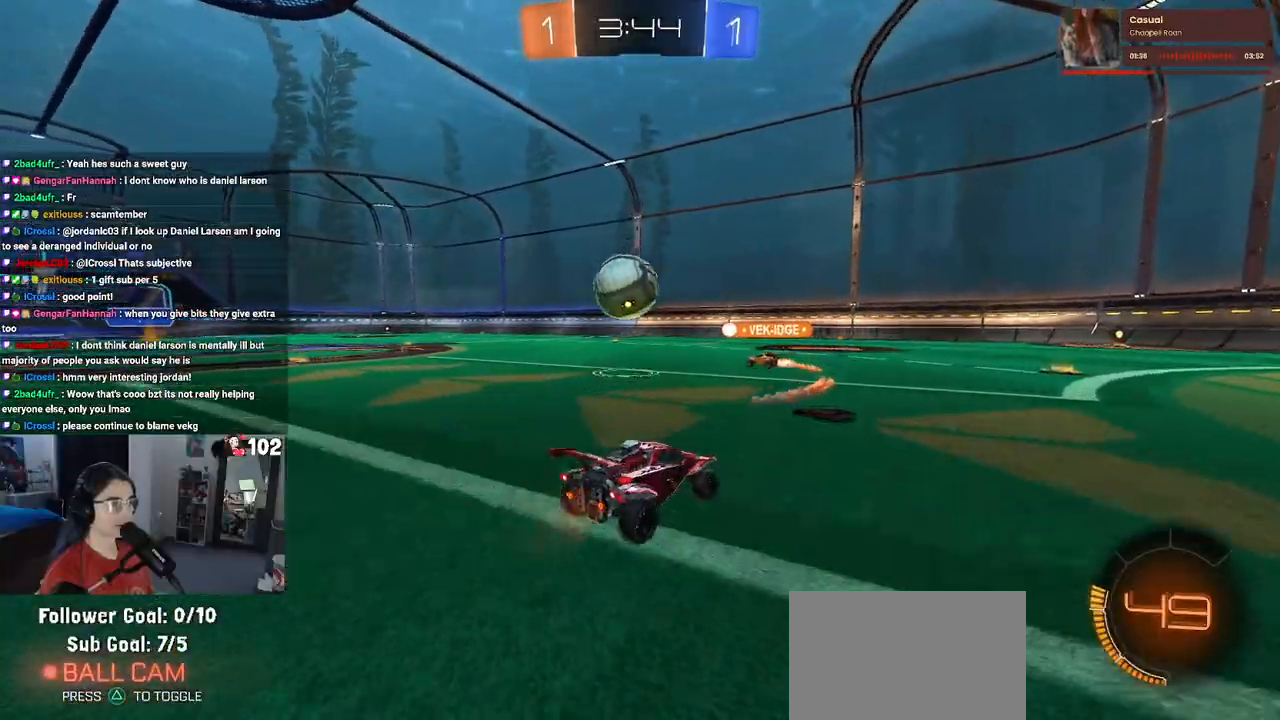
{"buttons": ["R1", "R2"], "left_stick": "left", "right_stick": "center", "events": [[217, "left_stick", "center"], [350, "left_stick", "left"], [417, "R1", "down"]]}
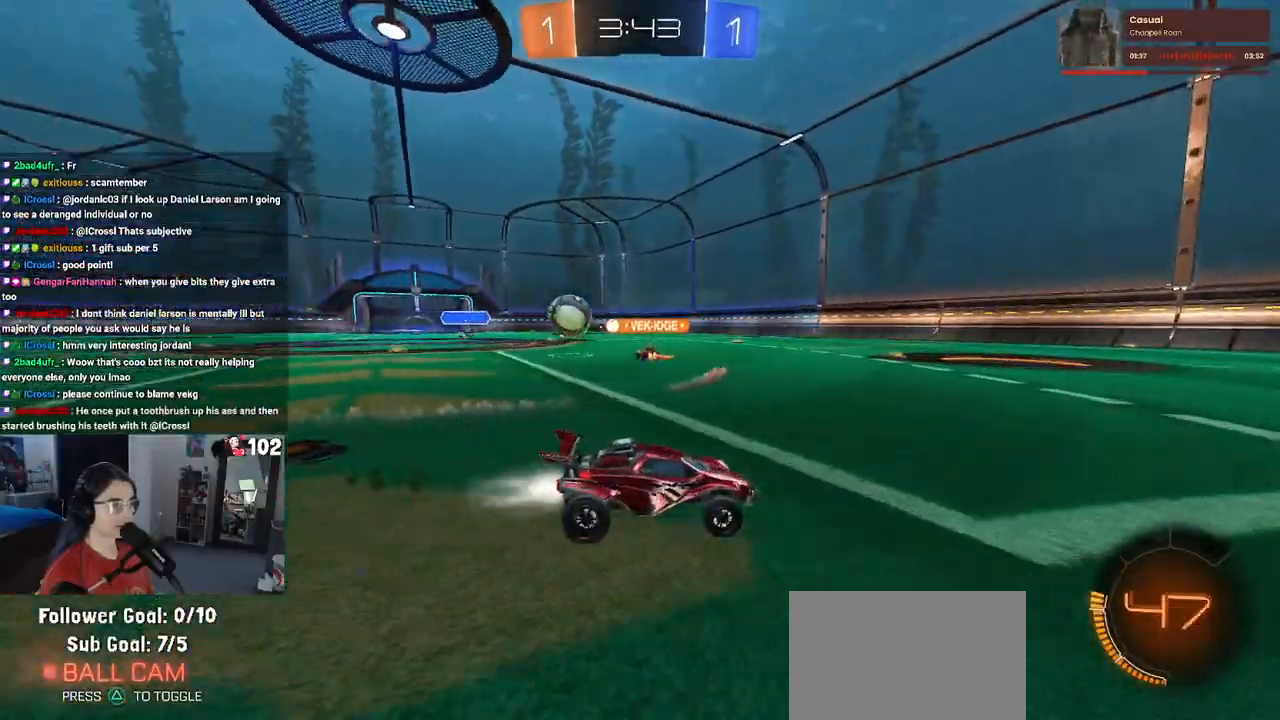
{"buttons": ["R1", "R2"], "left_stick": "center", "right_stick": "center", "events": [[33, "left_stick", "center"], [150, "left_stick", "down-right"], [500, "left_stick", "center"]]}
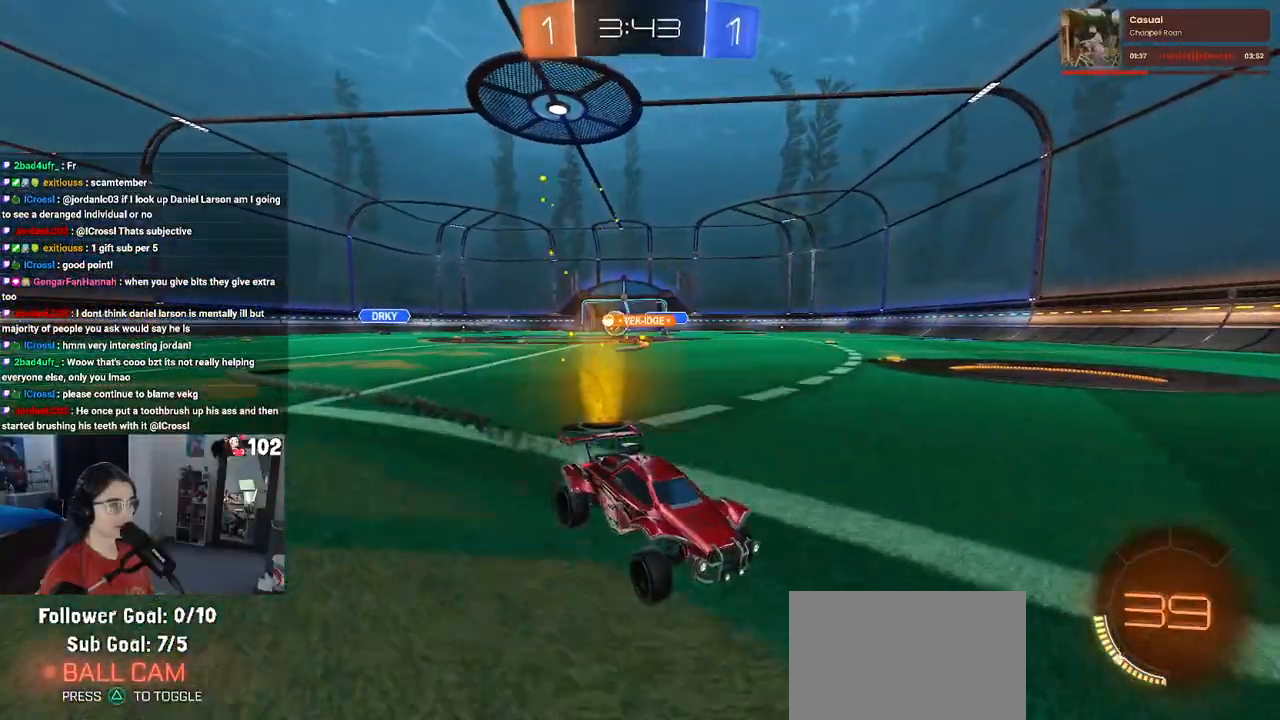
{"buttons": ["R1", "R2"], "left_stick": "left", "right_stick": "center", "events": [[117, "left_stick", "left"]]}
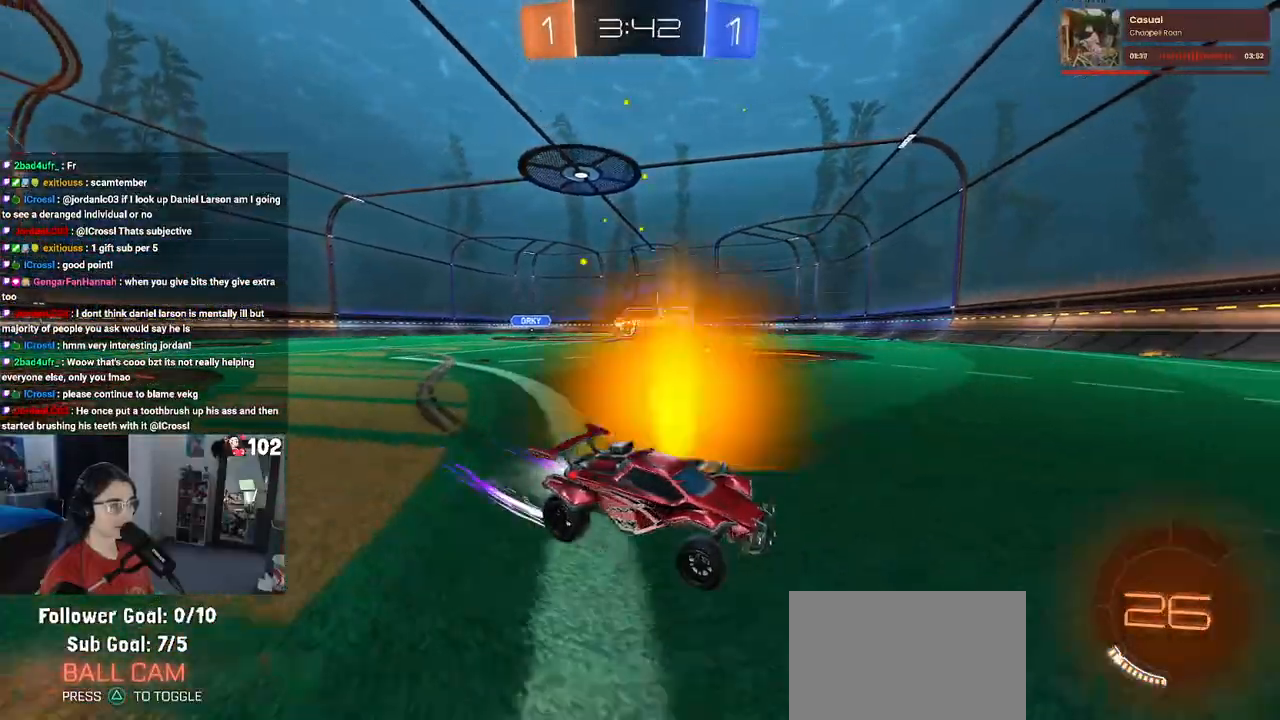
{"buttons": ["R2"], "left_stick": "left", "right_stick": "center", "events": [[133, "R1", "up"], [400, "SQUARE", "down"], [483, "SQUARE", "up"]]}
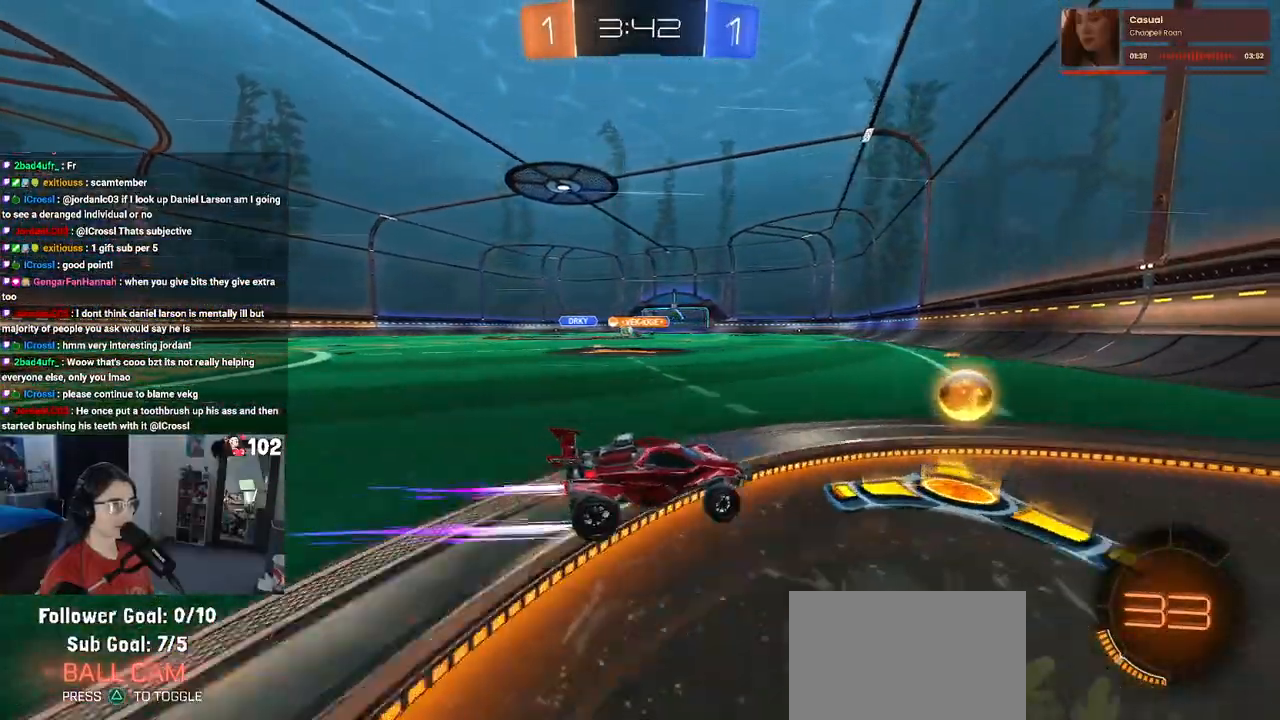
{"buttons": ["R1", "R2"], "left_stick": "left", "right_stick": "center", "events": [[67, "R1", "down"]]}
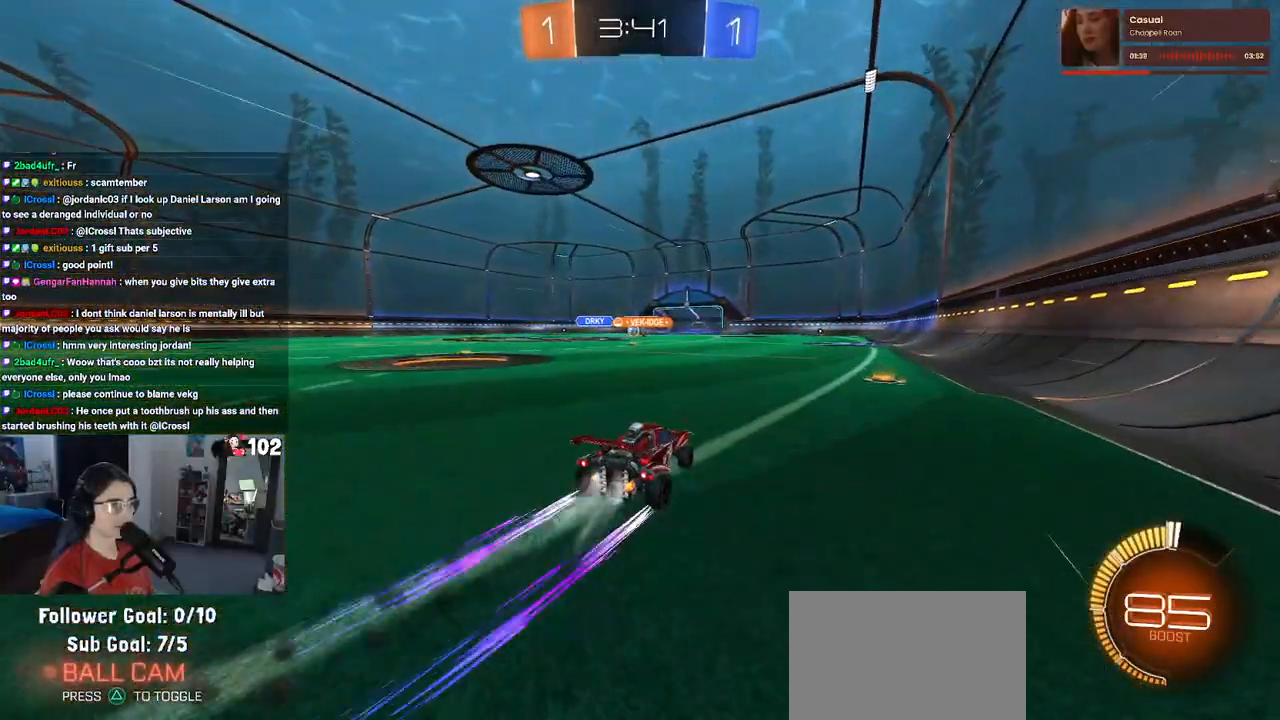
{"buttons": ["R2"], "left_stick": "left", "right_stick": "center", "events": [[183, "left_stick", "center"], [250, "R1", "up"], [400, "left_stick", "left"]]}
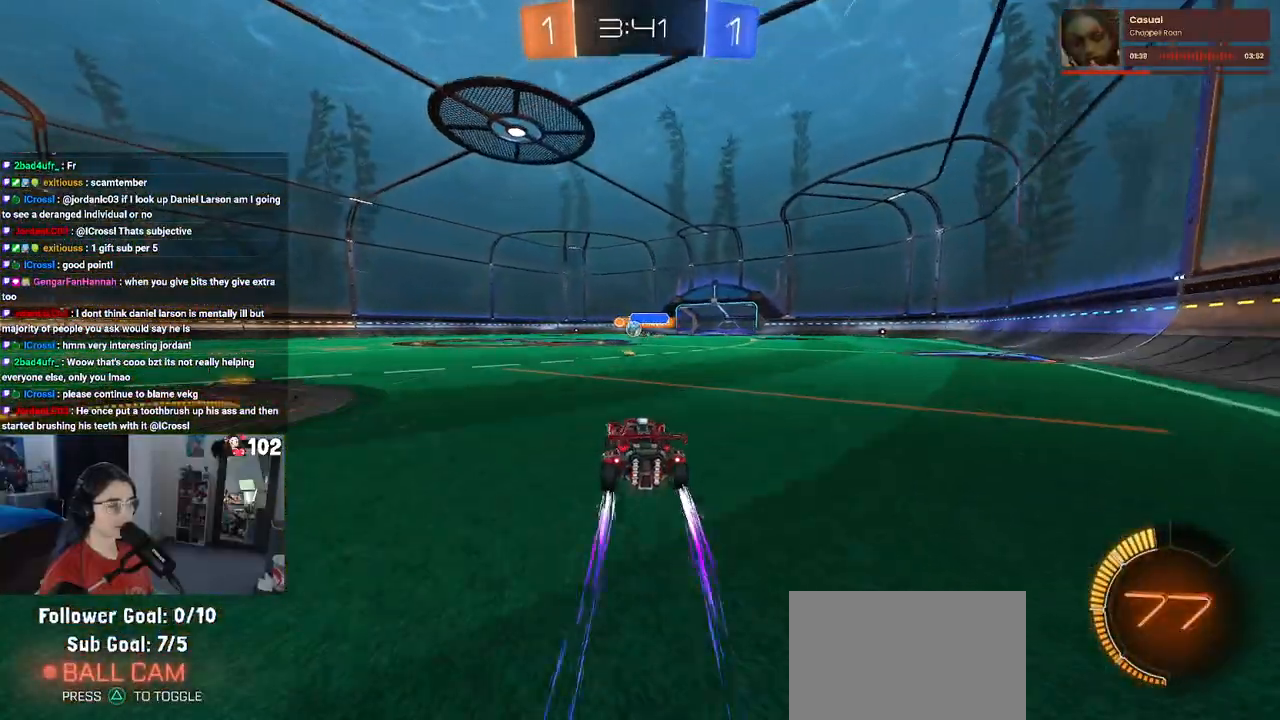
{"buttons": ["R1", "R2"], "left_stick": "center", "right_stick": "center", "events": [[83, "left_stick", "center"], [367, "R1", "down"]]}
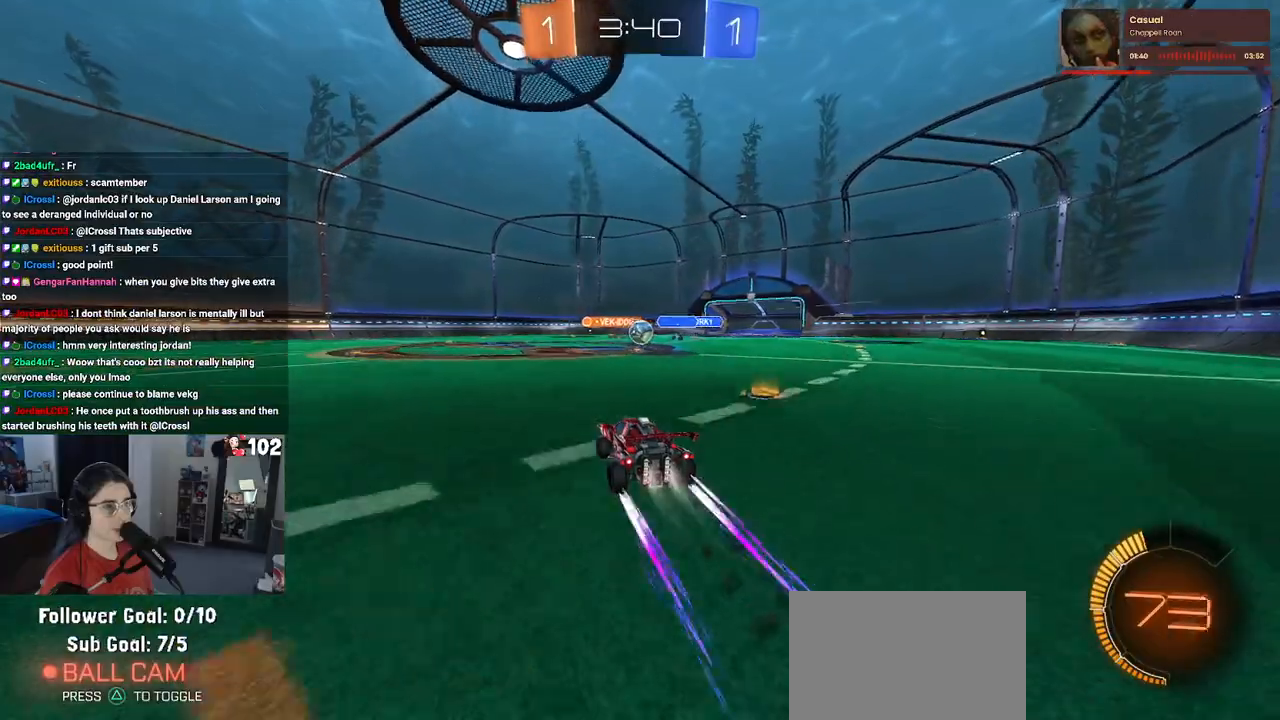
{"buttons": ["R2"], "left_stick": "center", "right_stick": "center", "events": [[83, "R1", "up"]]}
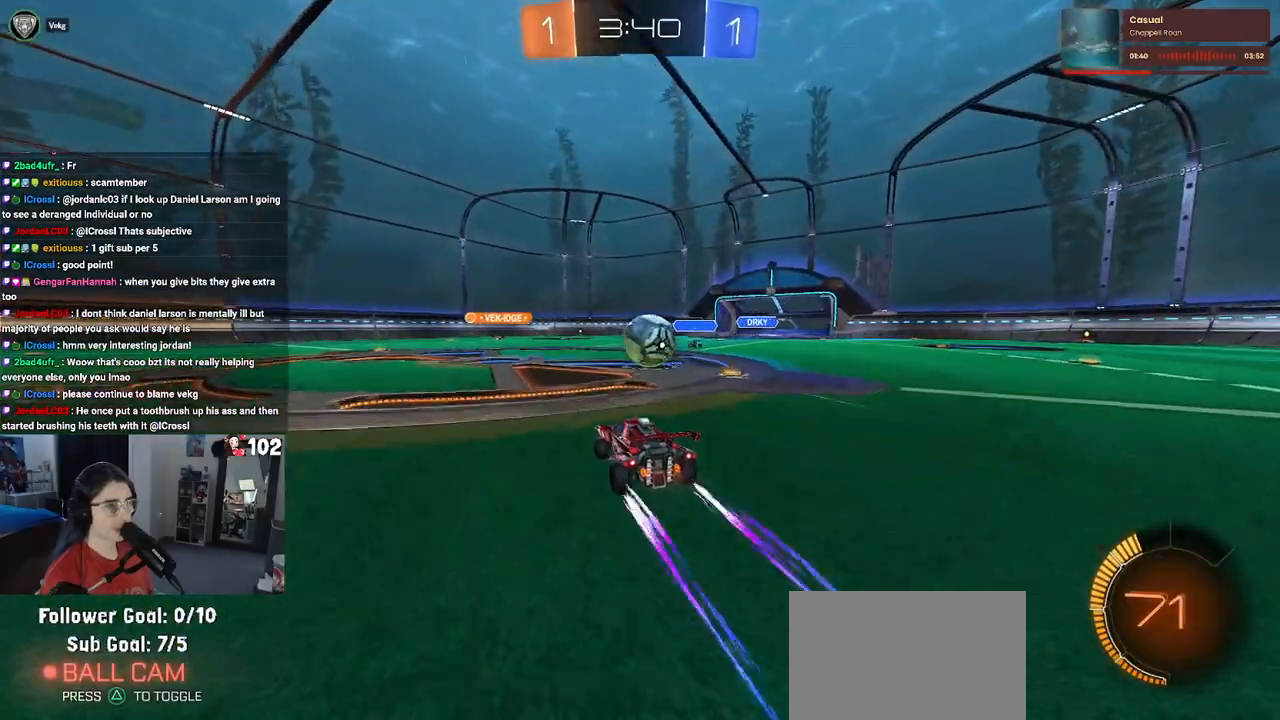
{"buttons": ["R2"], "left_stick": "left", "right_stick": "center", "events": [[50, "left_stick", "down-right"], [133, "R1", "down"], [150, "left_stick", "right"], [317, "left_stick", "left"], [417, "R1", "up"]]}
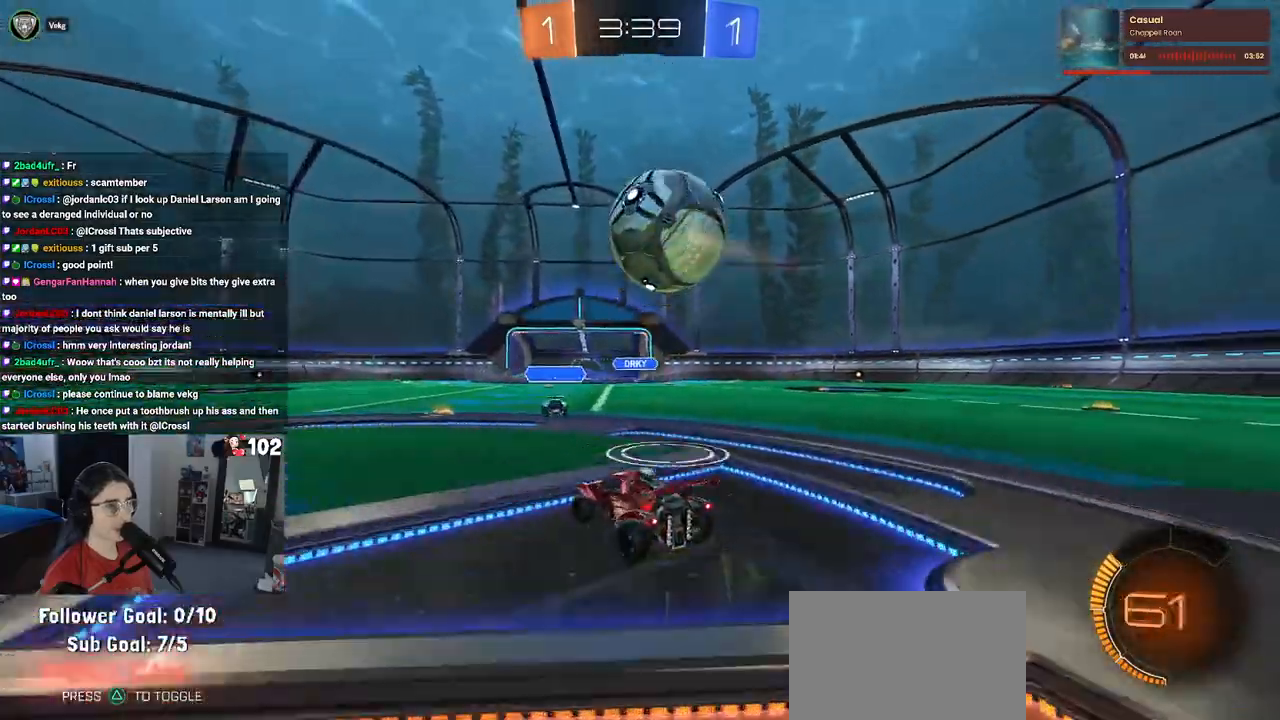
{"buttons": ["R2"], "left_stick": "down-right", "right_stick": "center", "events": [[500, "left_stick", "down-right"]]}
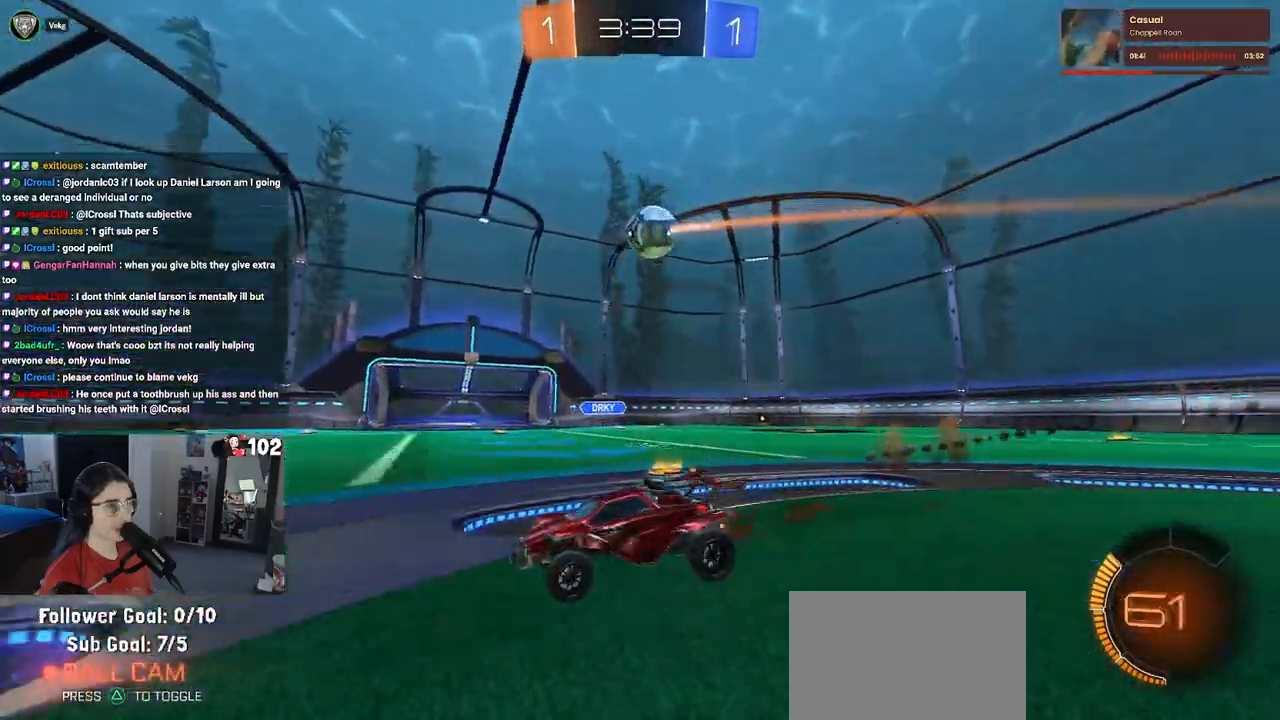
{"buttons": ["L2"], "left_stick": "center", "right_stick": "center", "events": [[50, "SQUARE", "down"], [133, "SQUARE", "up"], [433, "R2", "up"], [450, "L2", "down"], [450, "left_stick", "center"]]}